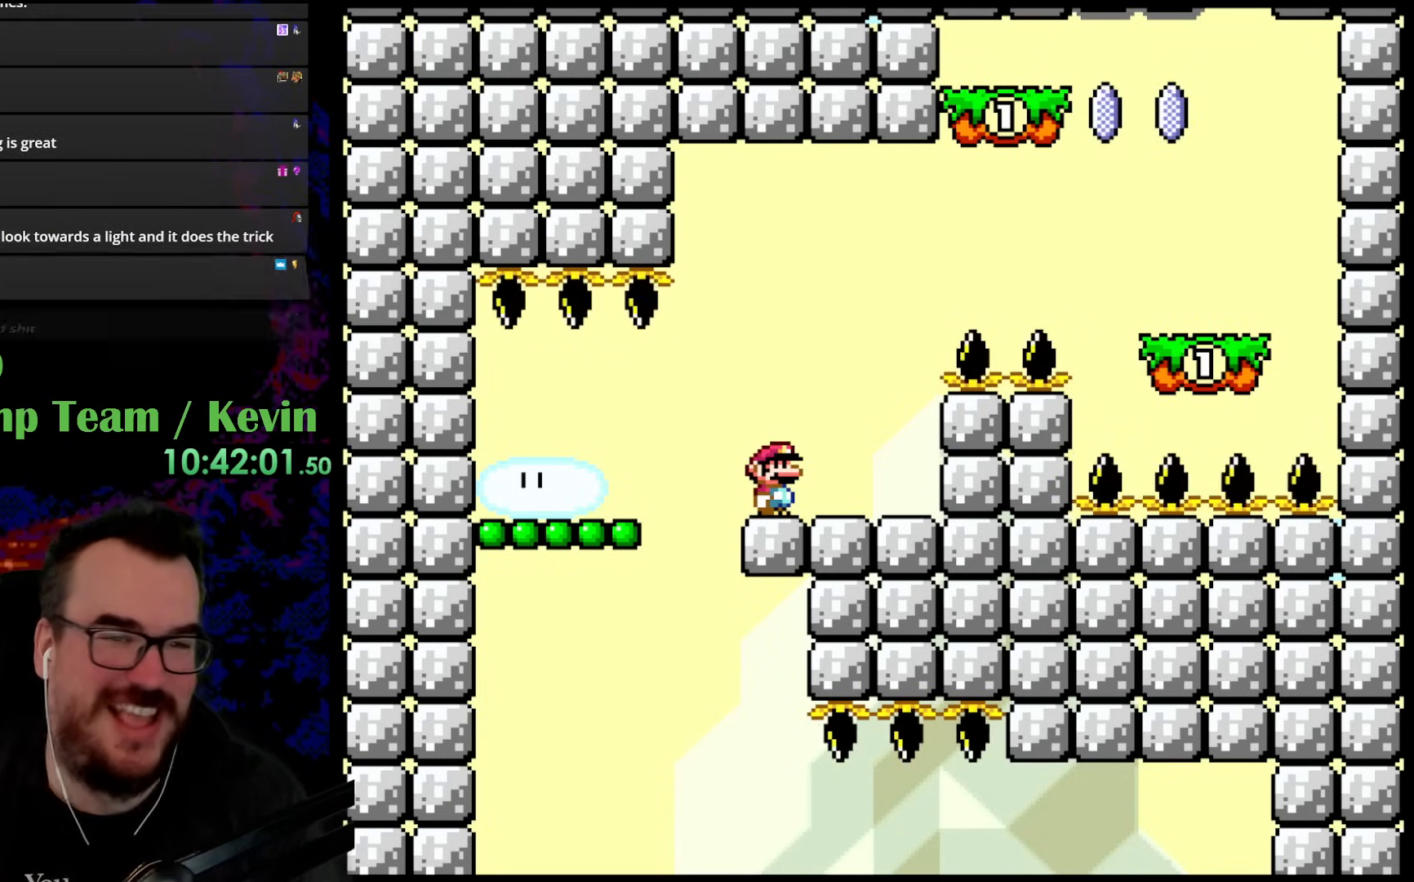
Gameplay with a controller (Nintendo layout); each line is a JSON object with the inputs held at the frame after it. "events" lists button and stick changes between this image and that frame as [ms after this image, input, new state], when the widget could be followed in between. Not read: L3 R3.
{"buttons": ["Y"], "events": [[367, "Y", "down"]]}
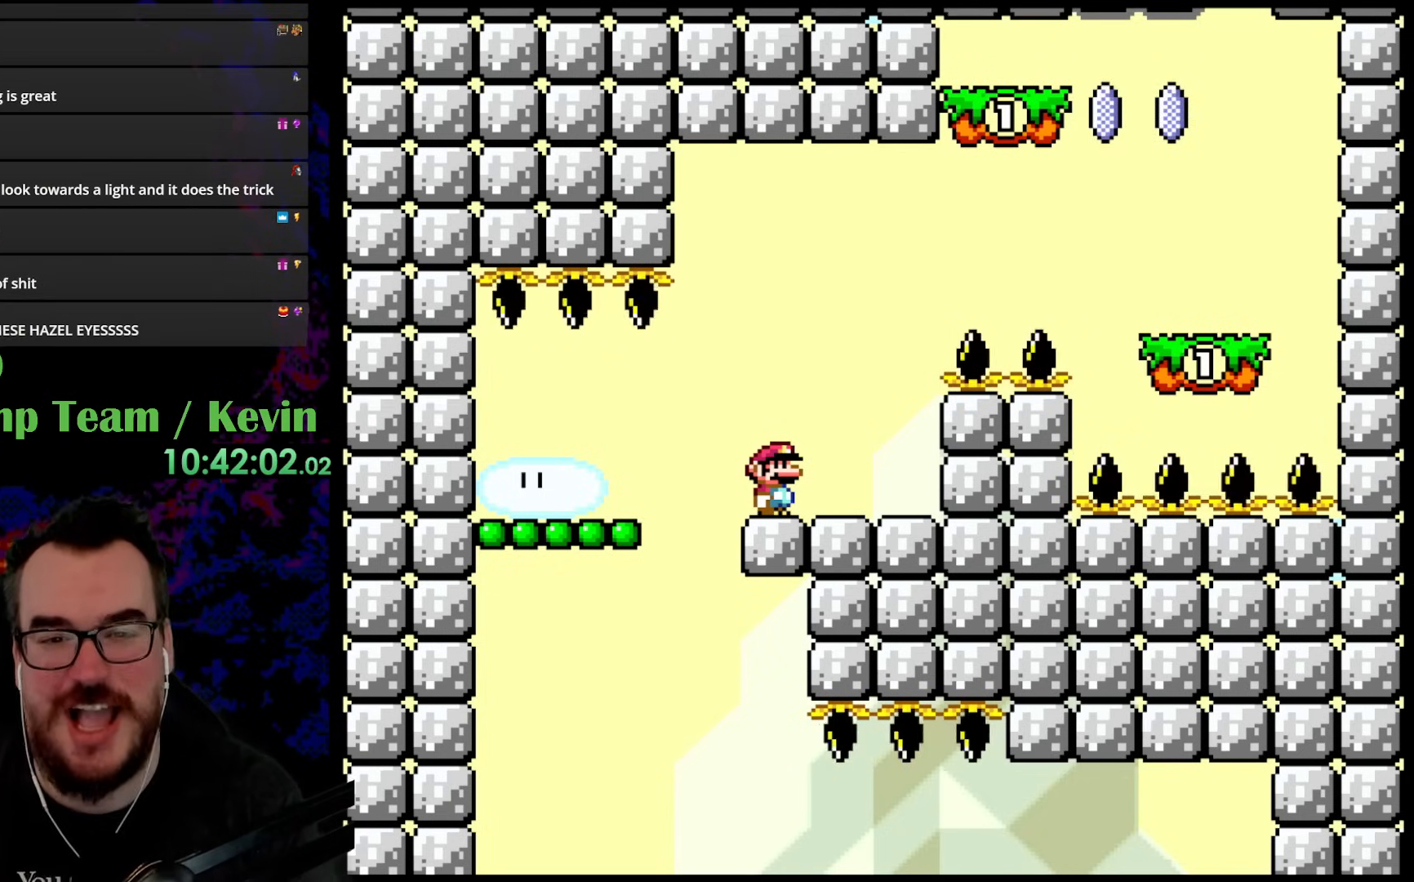
{"buttons": ["Y"], "events": []}
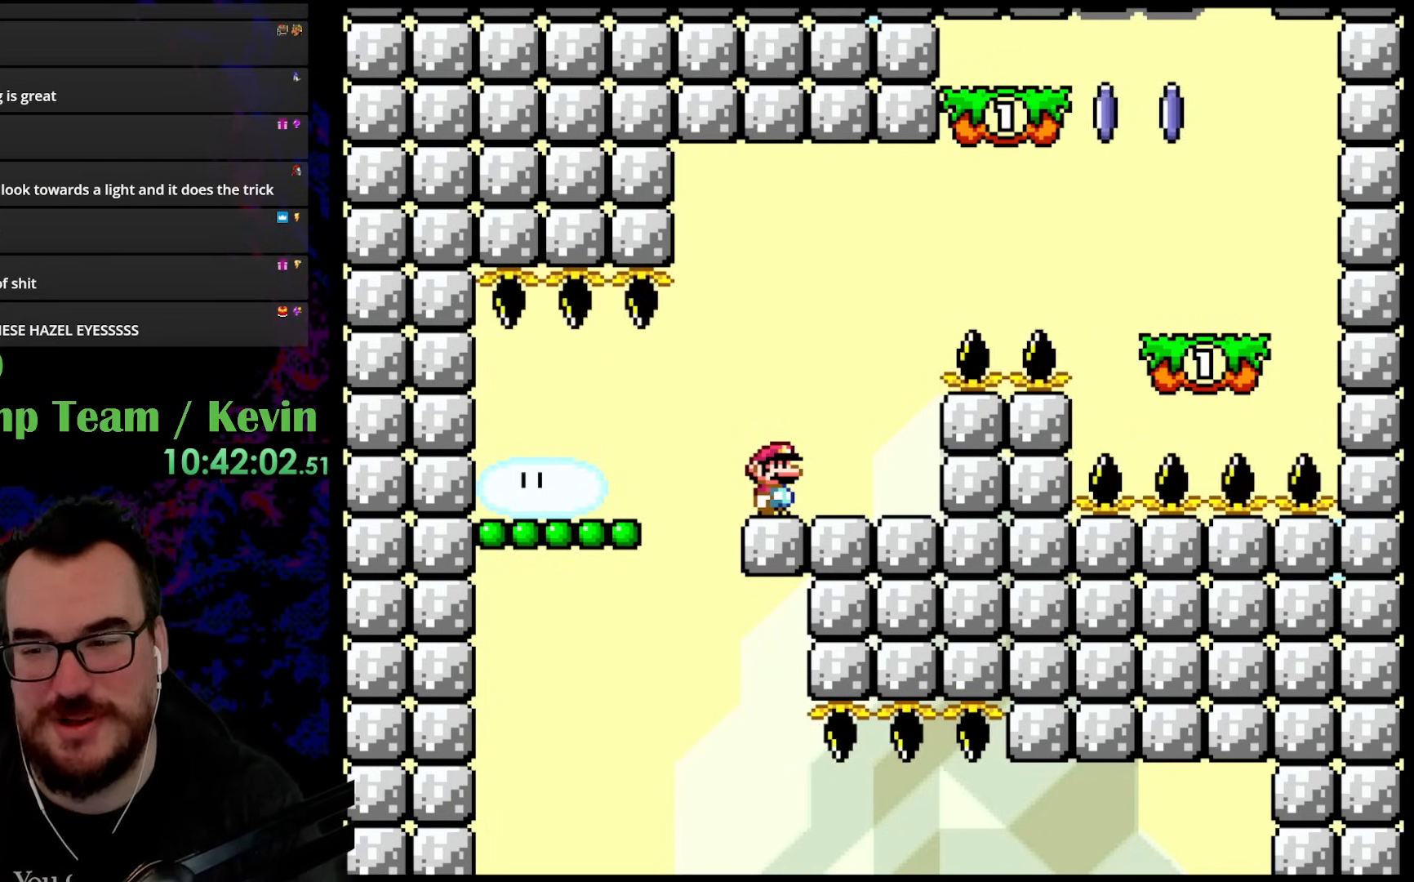
{"buttons": ["Y"], "events": []}
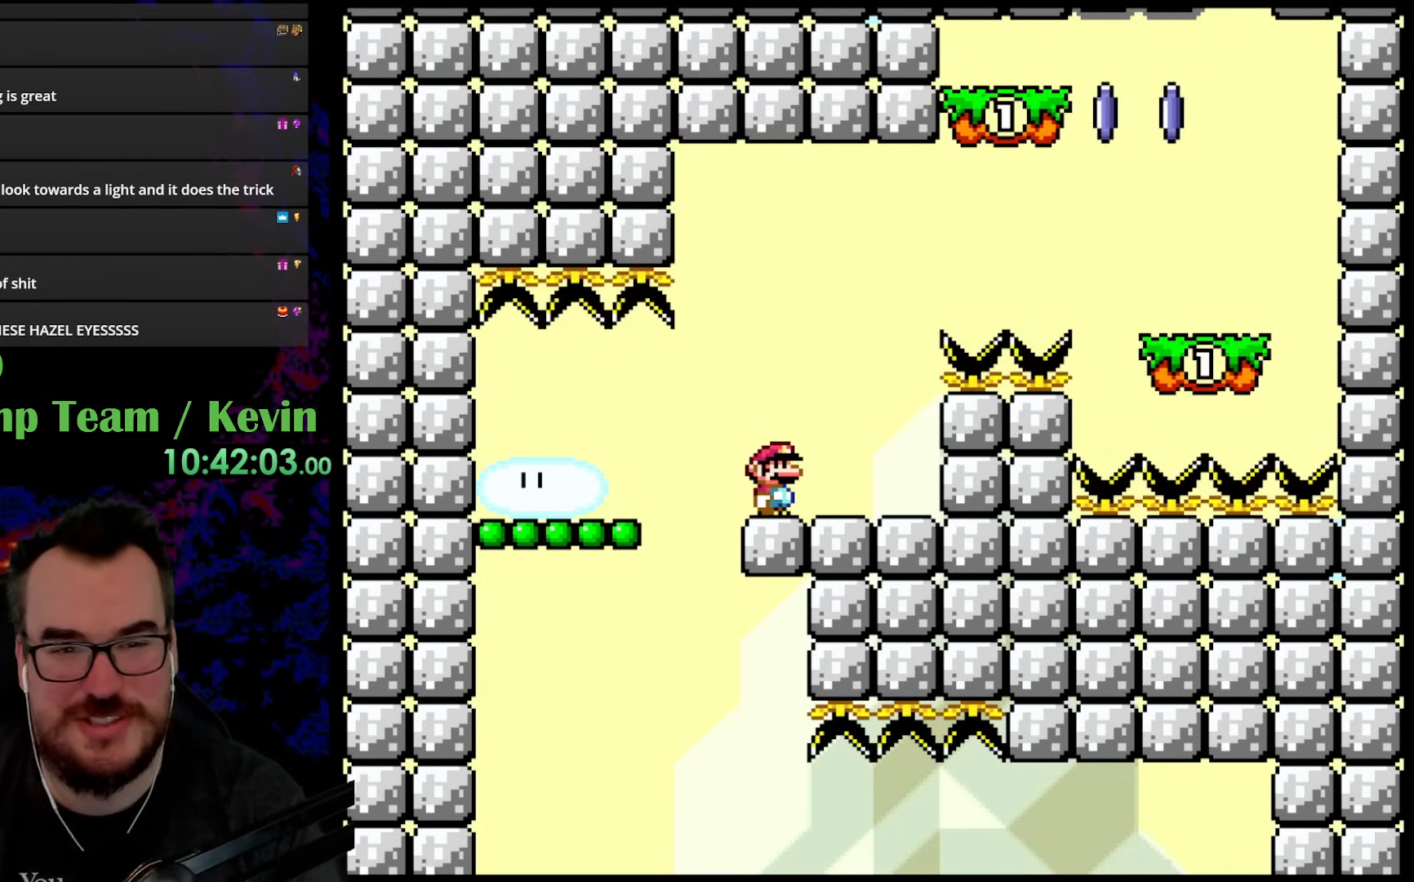
{"buttons": ["B", "Y", "DPAD_RIGHT"], "events": [[183, "DPAD_RIGHT", "down"], [400, "B", "down"]]}
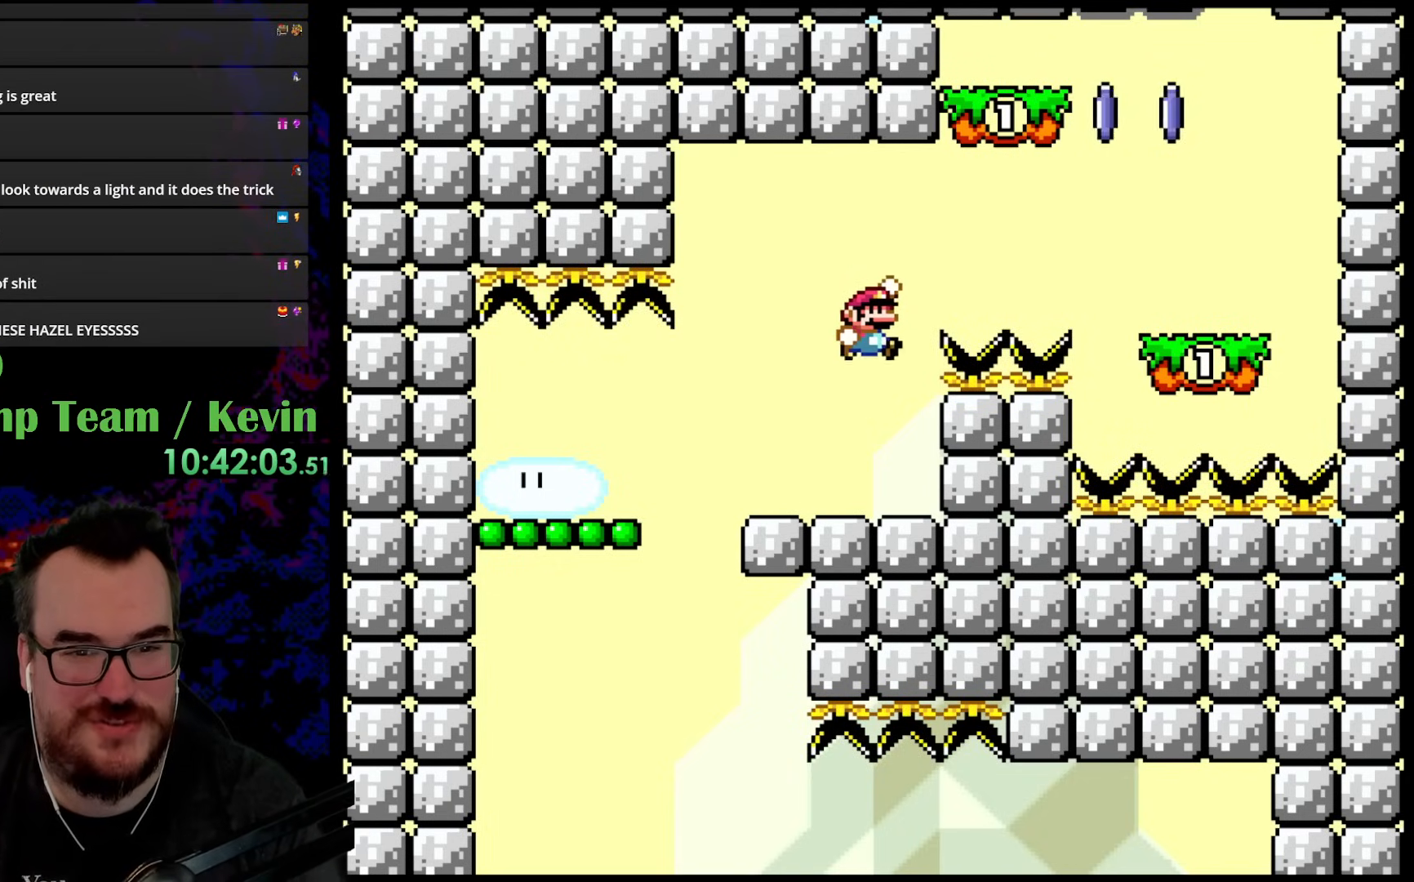
{"buttons": ["B", "Y", "DPAD_RIGHT"], "events": []}
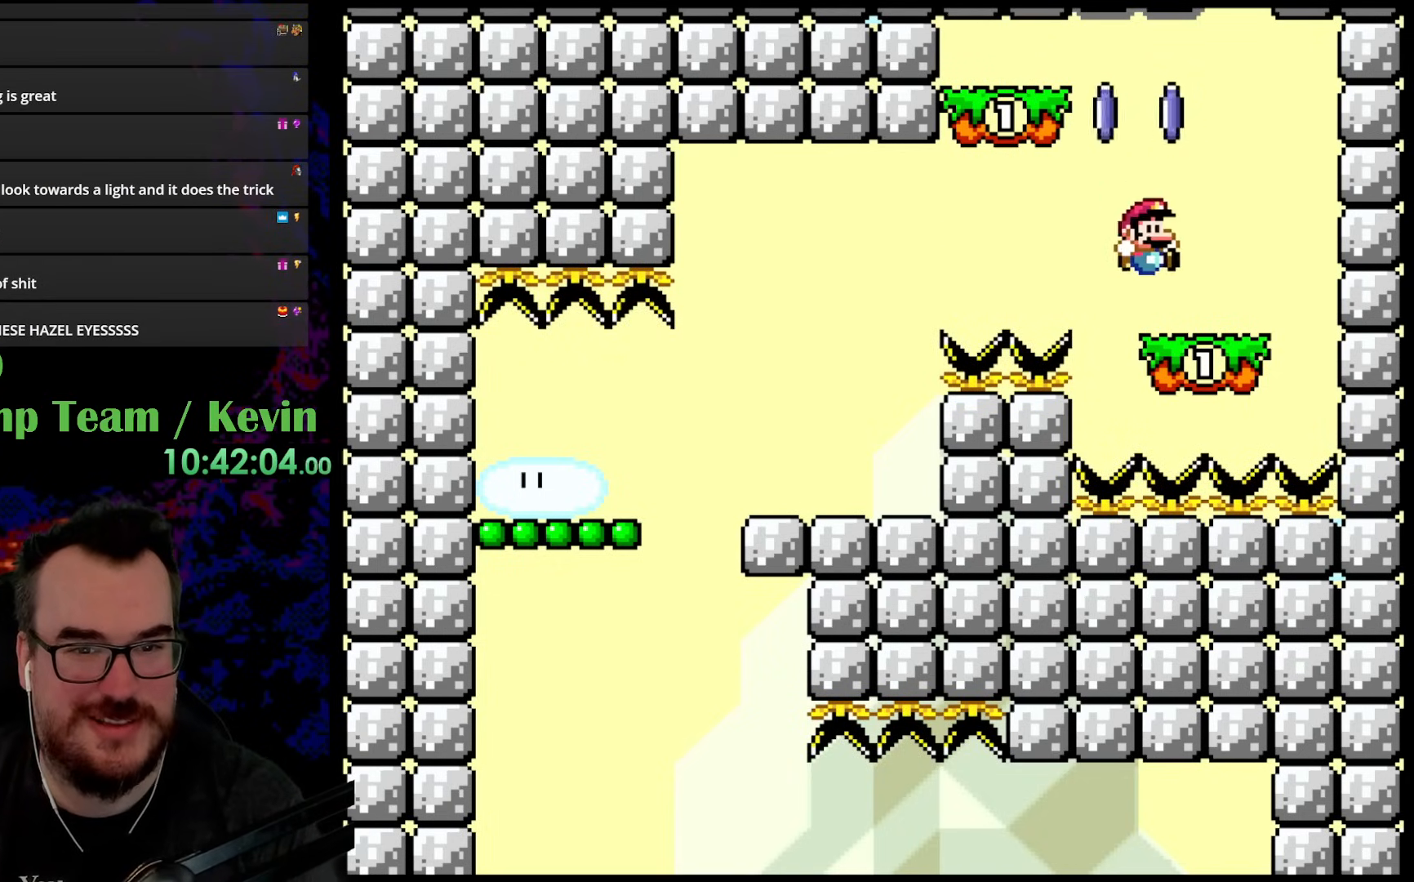
{"buttons": ["B", "Y", "DPAD_LEFT"], "events": [[50, "B", "up"], [67, "DPAD_LEFT", "down"], [67, "DPAD_RIGHT", "up"], [233, "B", "down"]]}
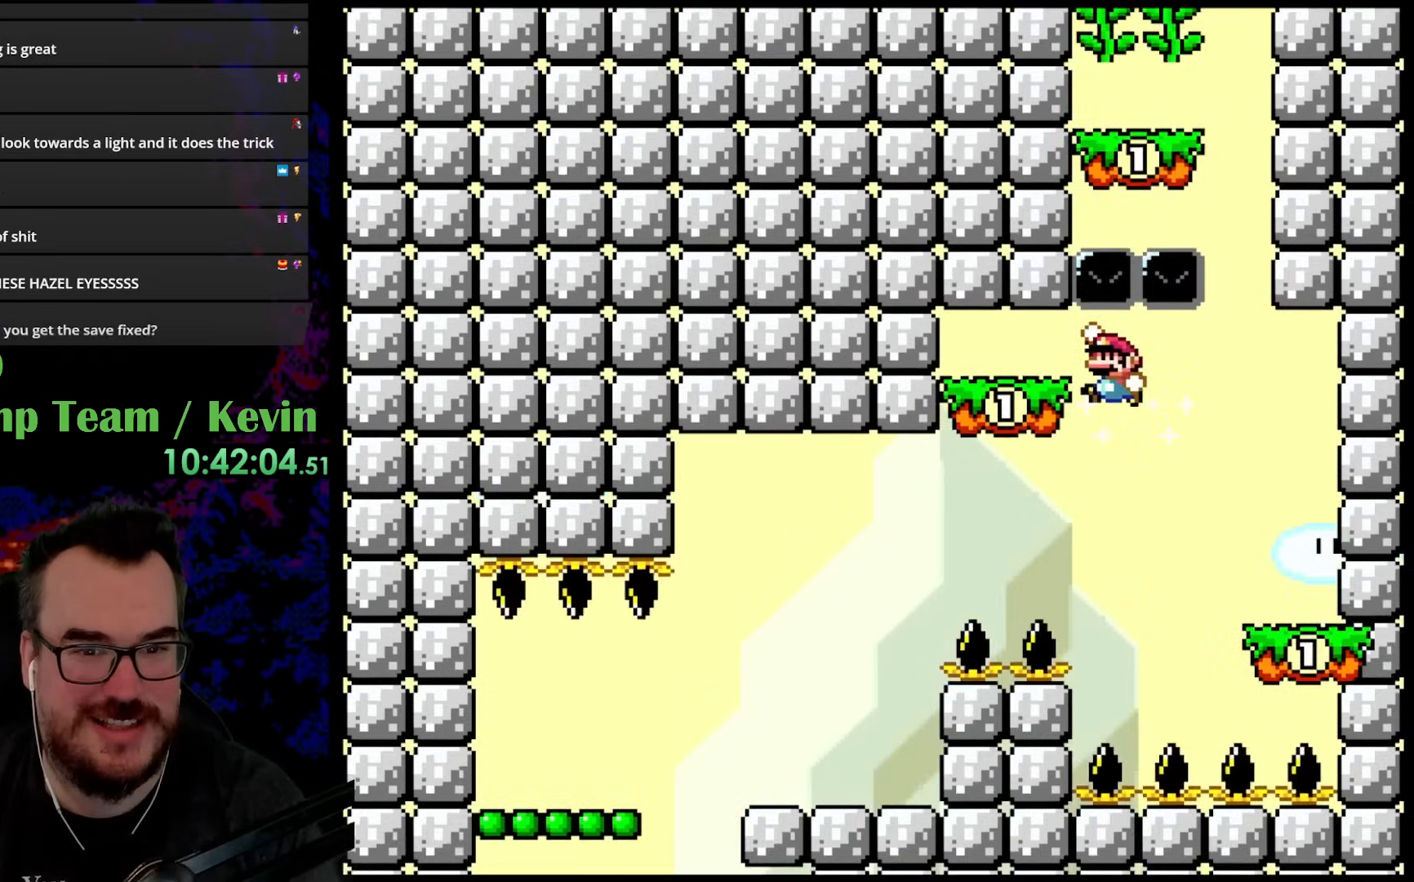
{"buttons": ["B", "Y"], "events": [[167, "DPAD_LEFT", "up"], [183, "DPAD_RIGHT", "down"], [267, "DPAD_RIGHT", "up"]]}
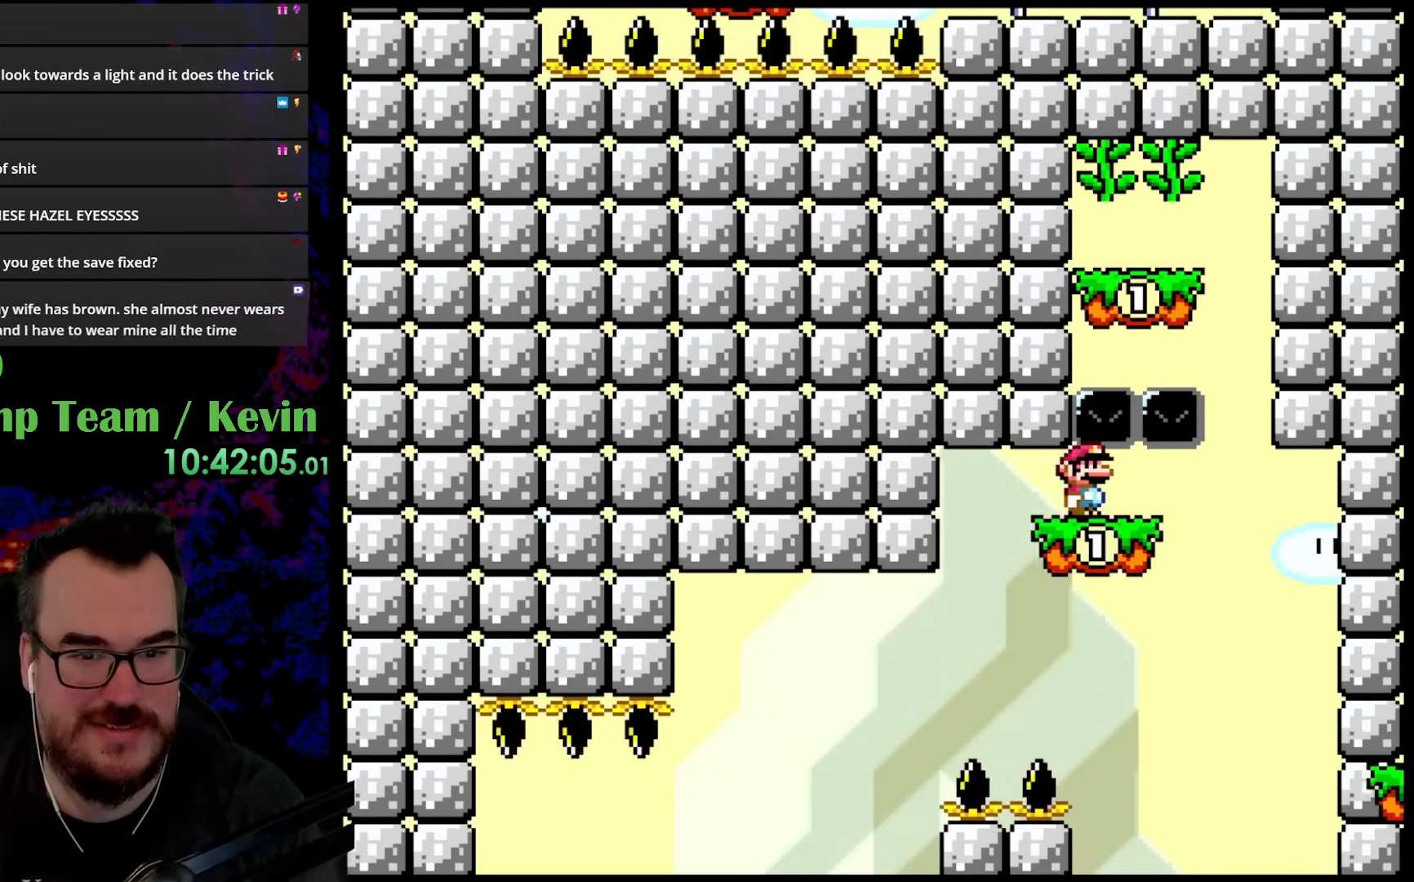
{"buttons": ["B", "Y", "DPAD_LEFT"], "events": [[483, "DPAD_LEFT", "down"]]}
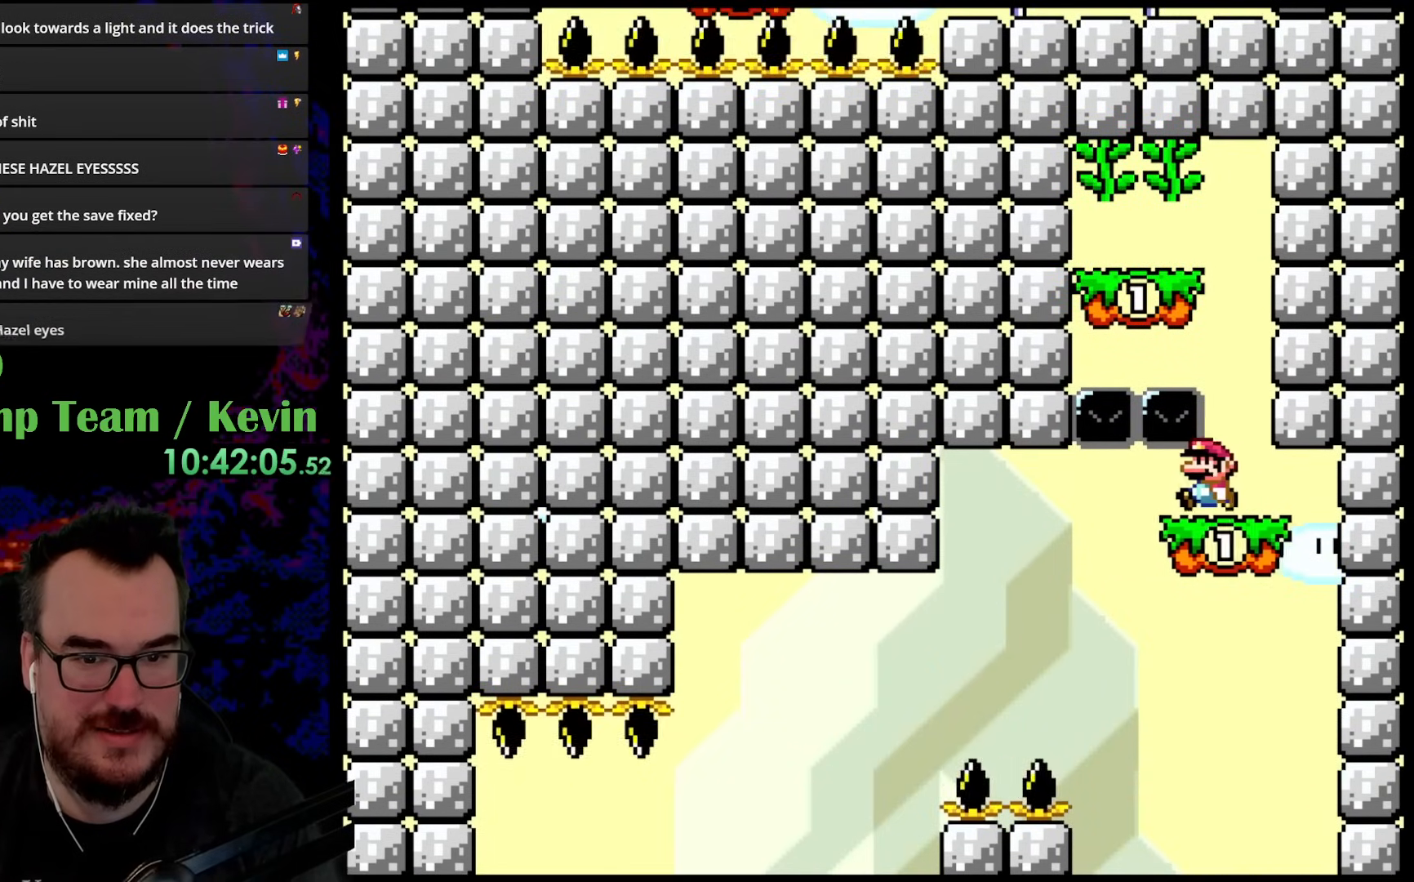
{"buttons": ["B", "Y", "DPAD_LEFT"], "events": [[200, "DPAD_DOWN", "down"], [200, "DPAD_LEFT", "up"], [200, "DPAD_RIGHT", "down"], [217, "DPAD_DOWN", "up"], [283, "B", "up"], [333, "B", "down"], [383, "DPAD_DOWN", "down"], [383, "DPAD_RIGHT", "up"], [400, "DPAD_DOWN", "up"], [400, "DPAD_LEFT", "down"]]}
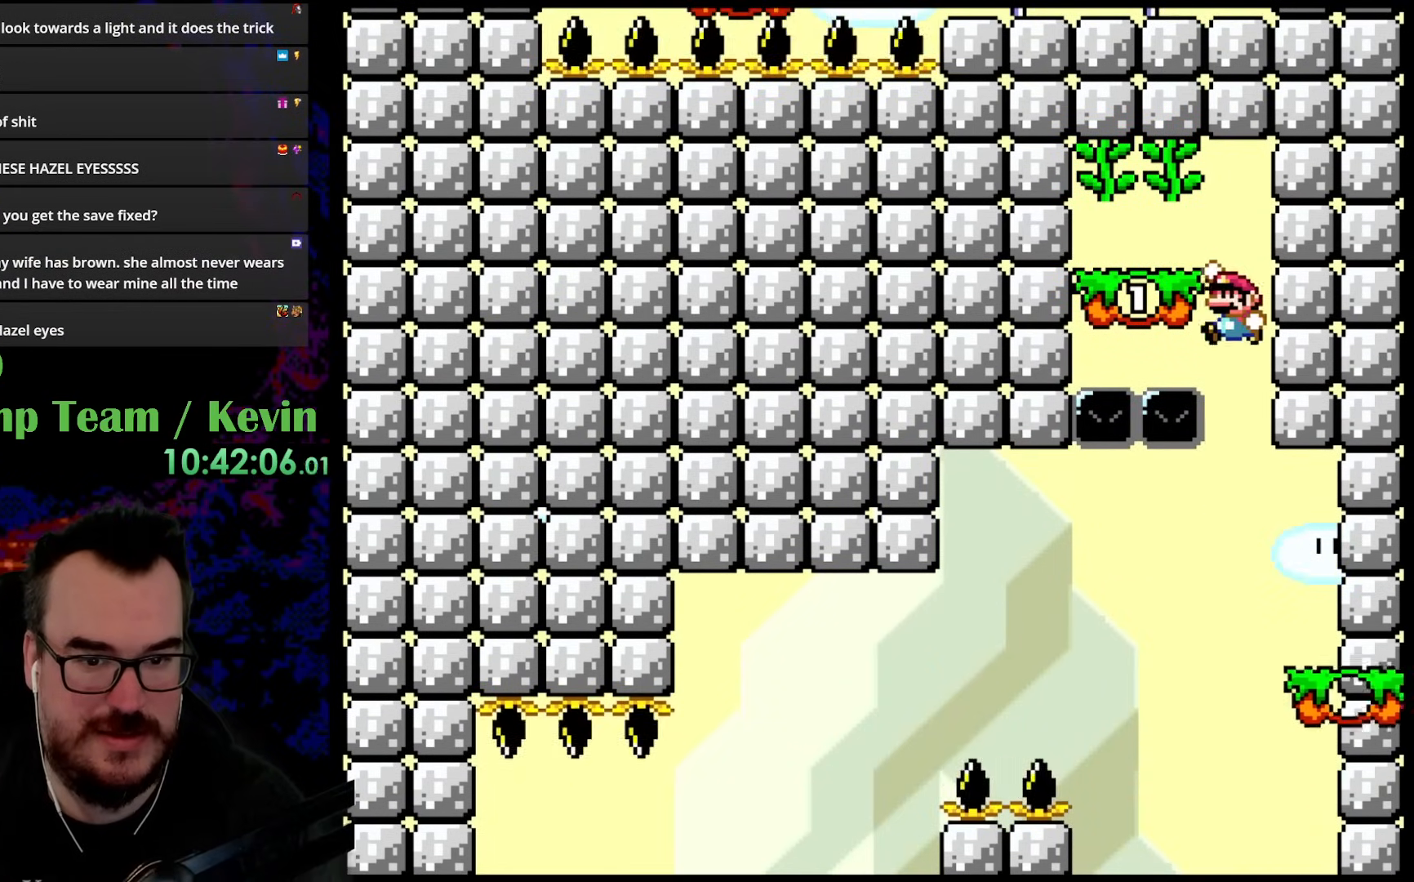
{"buttons": ["B", "Y"], "events": [[67, "DPAD_LEFT", "up"], [167, "DPAD_LEFT", "down"], [367, "B", "up"], [383, "DPAD_LEFT", "up"], [417, "B", "down"]]}
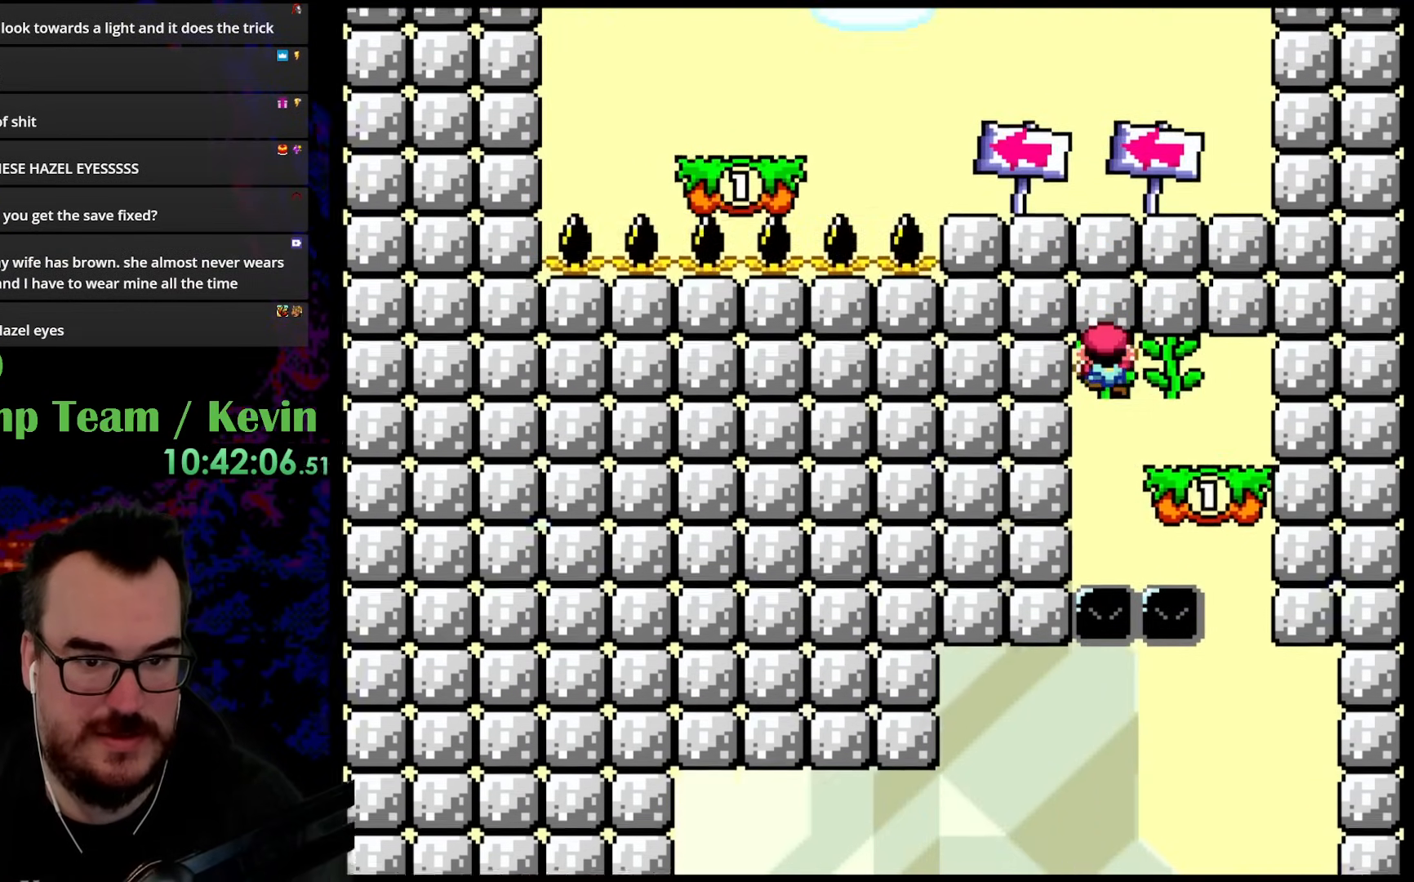
{"buttons": ["Y", "DPAD_UP"], "events": [[33, "DPAD_UP", "down"], [233, "B", "up"]]}
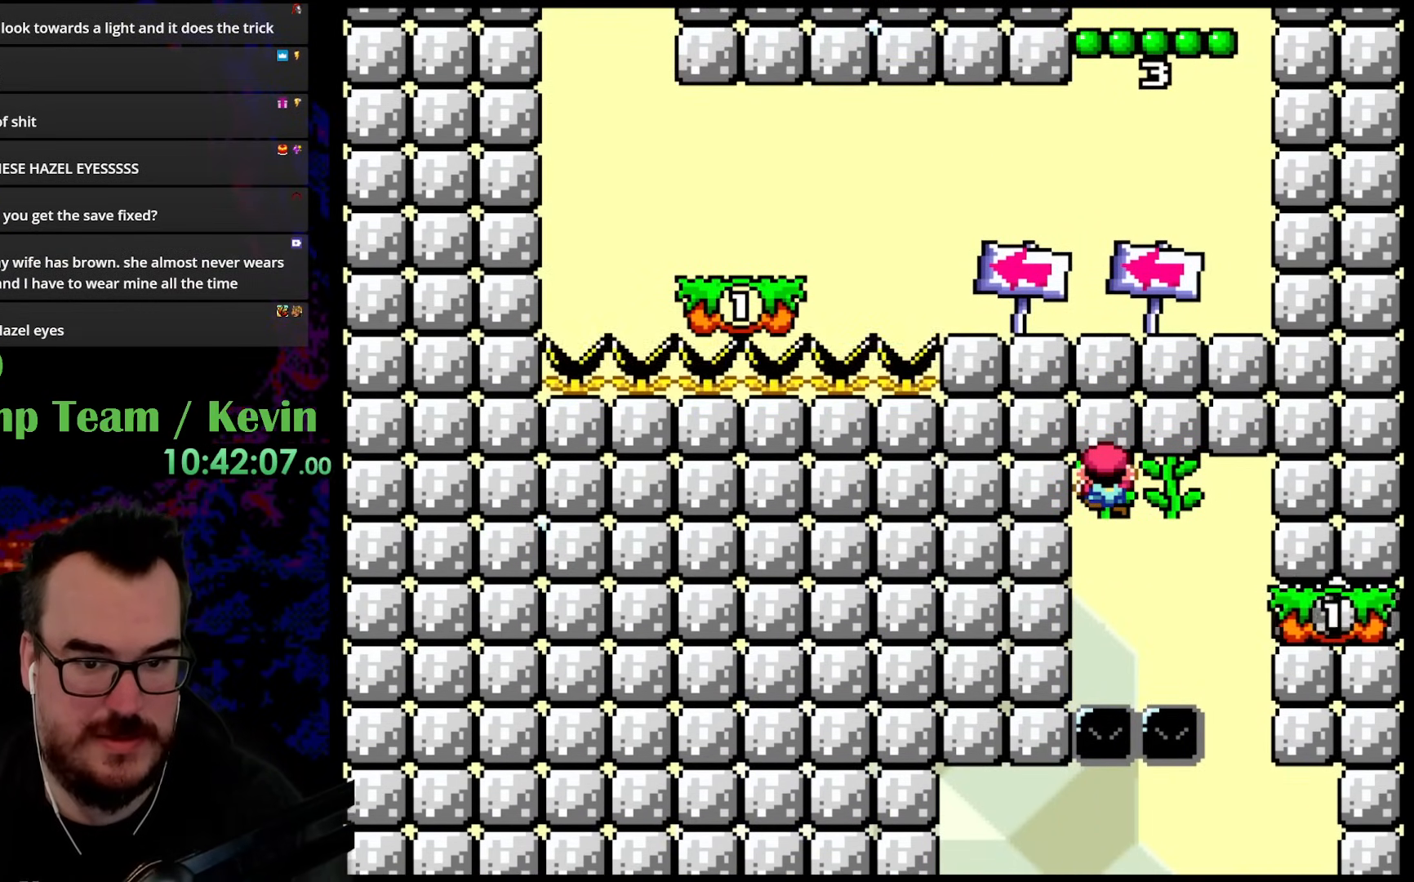
{"buttons": ["Y", "DPAD_UP"], "events": []}
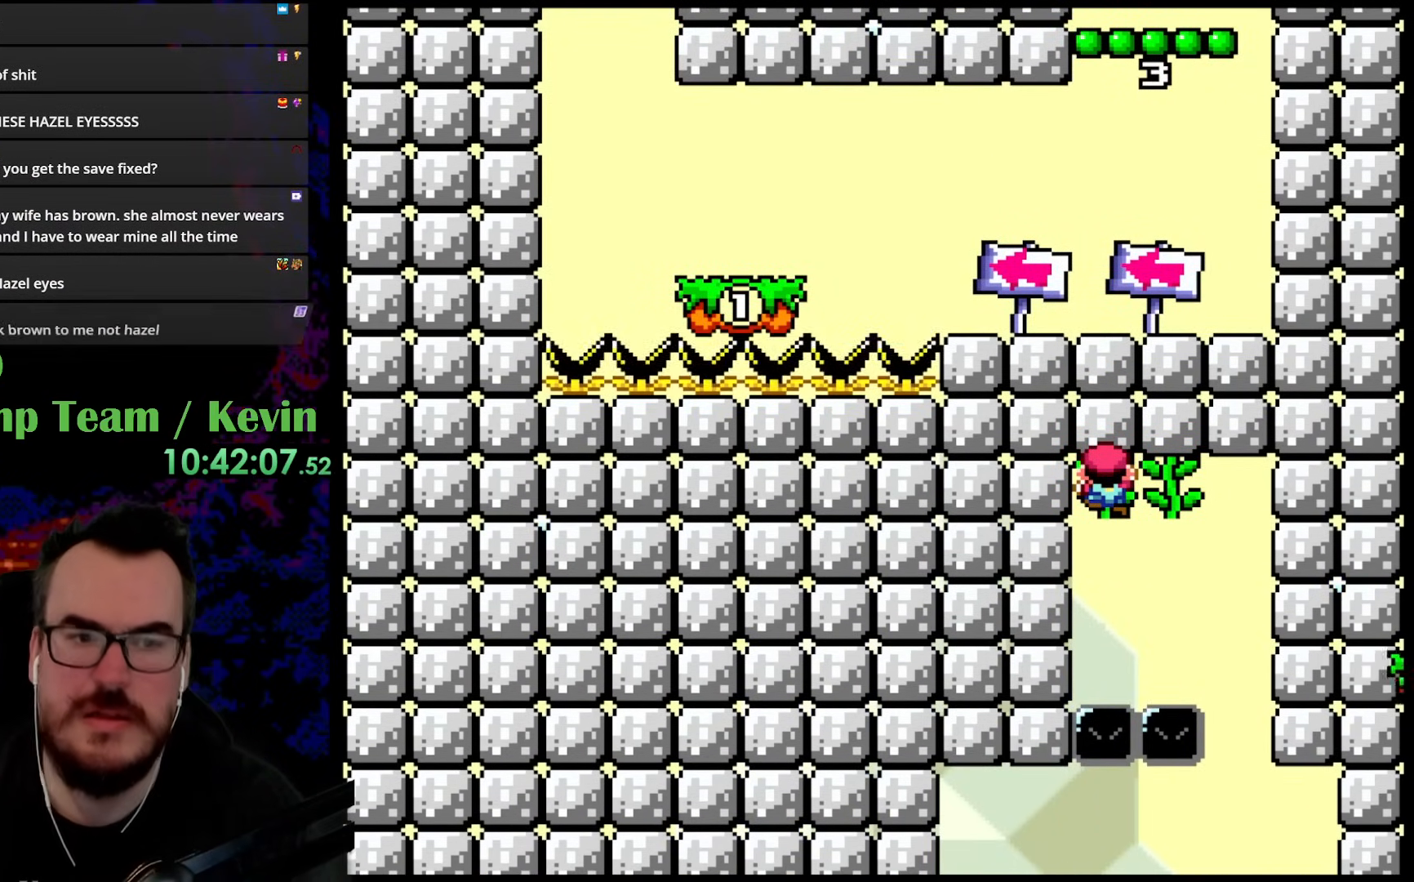
{"buttons": ["Y", "DPAD_RIGHT"], "events": [[433, "DPAD_RIGHT", "down"], [433, "DPAD_UP", "up"]]}
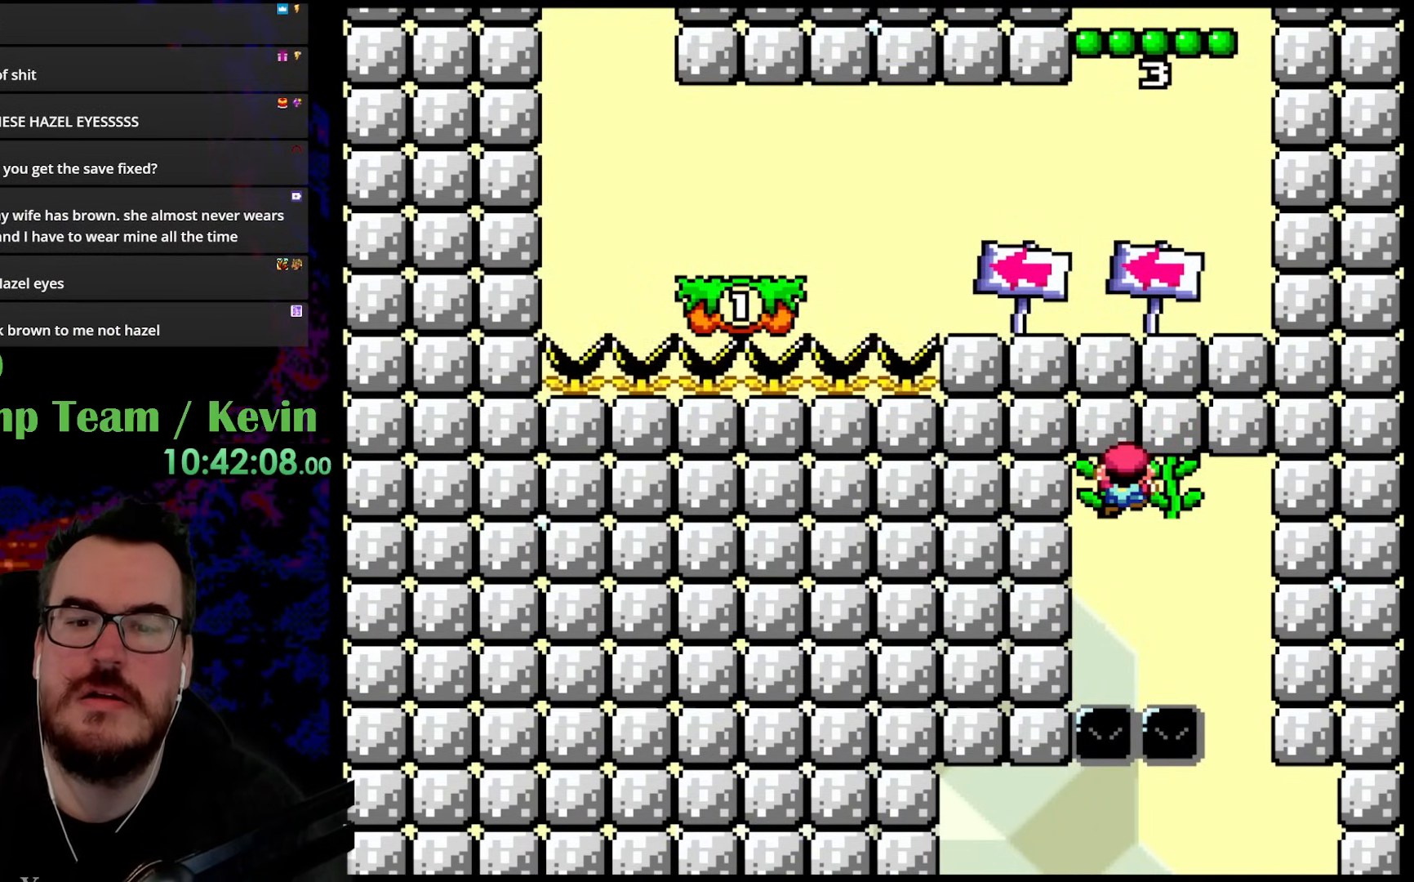
{"buttons": ["Y"], "events": [[17, "DPAD_RIGHT", "up"]]}
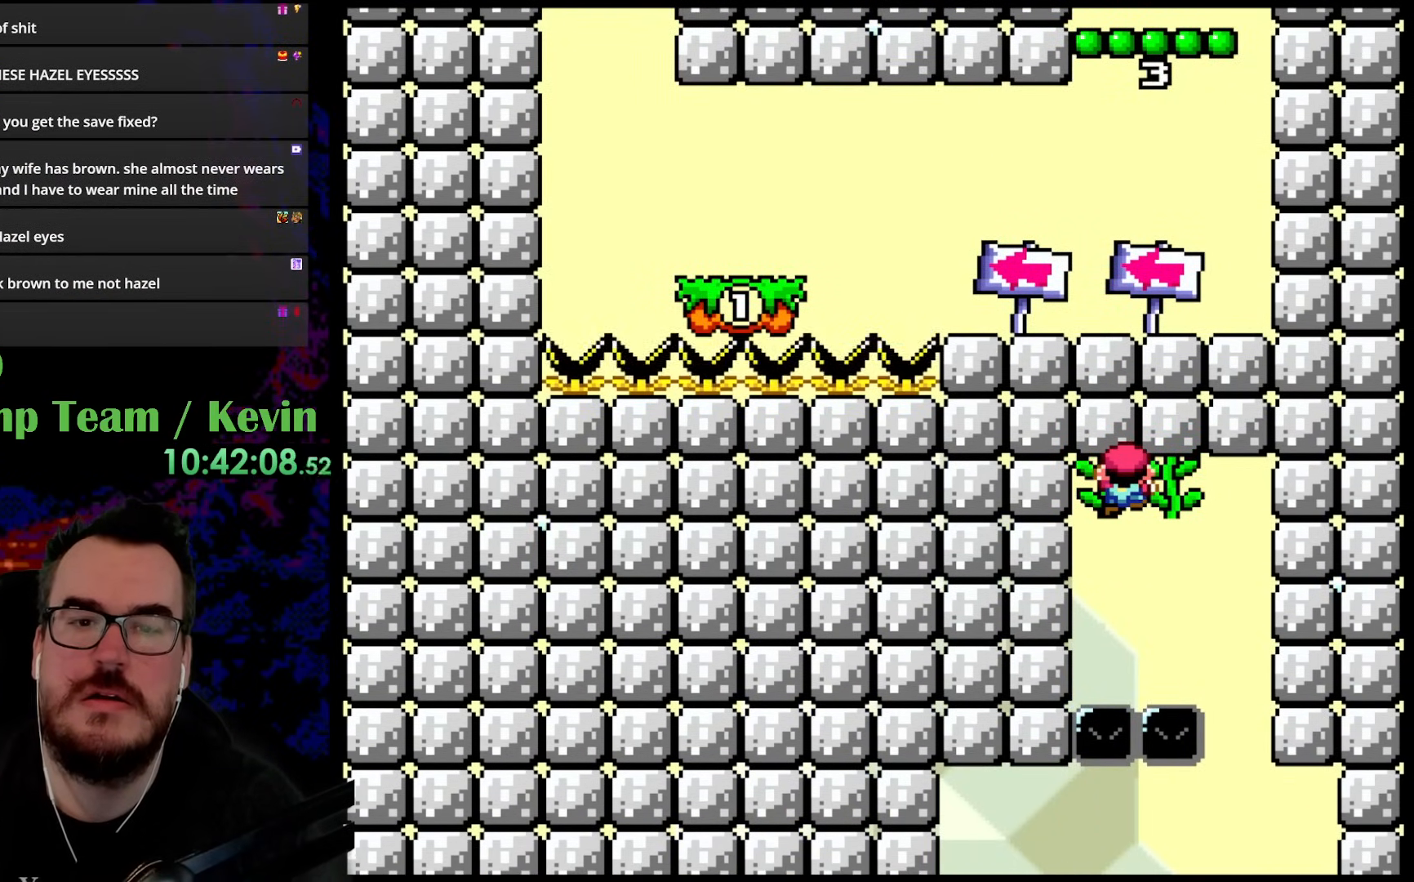
{"buttons": ["Y"], "events": []}
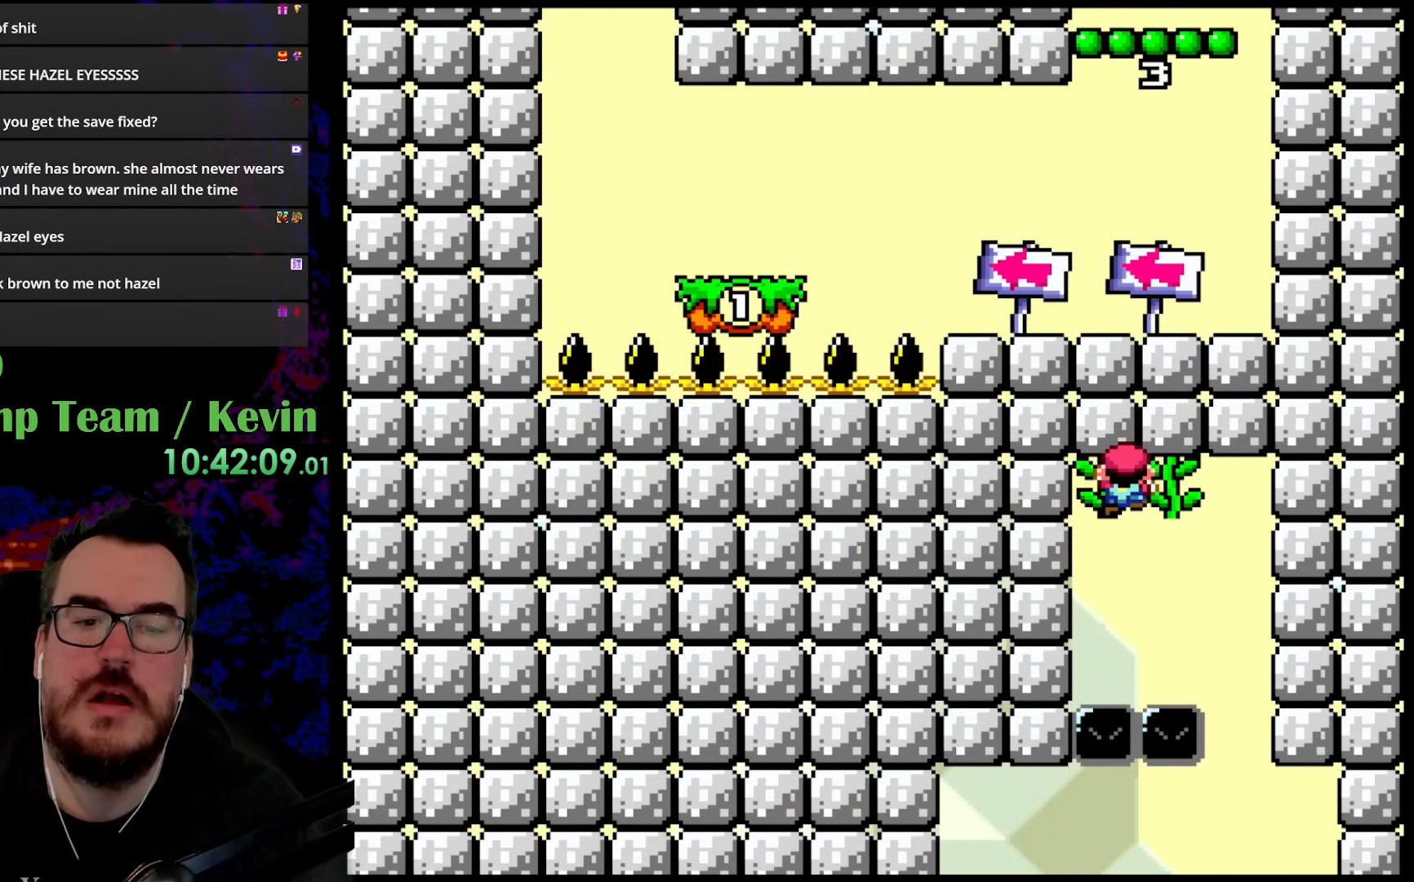
{"buttons": ["Y"], "events": []}
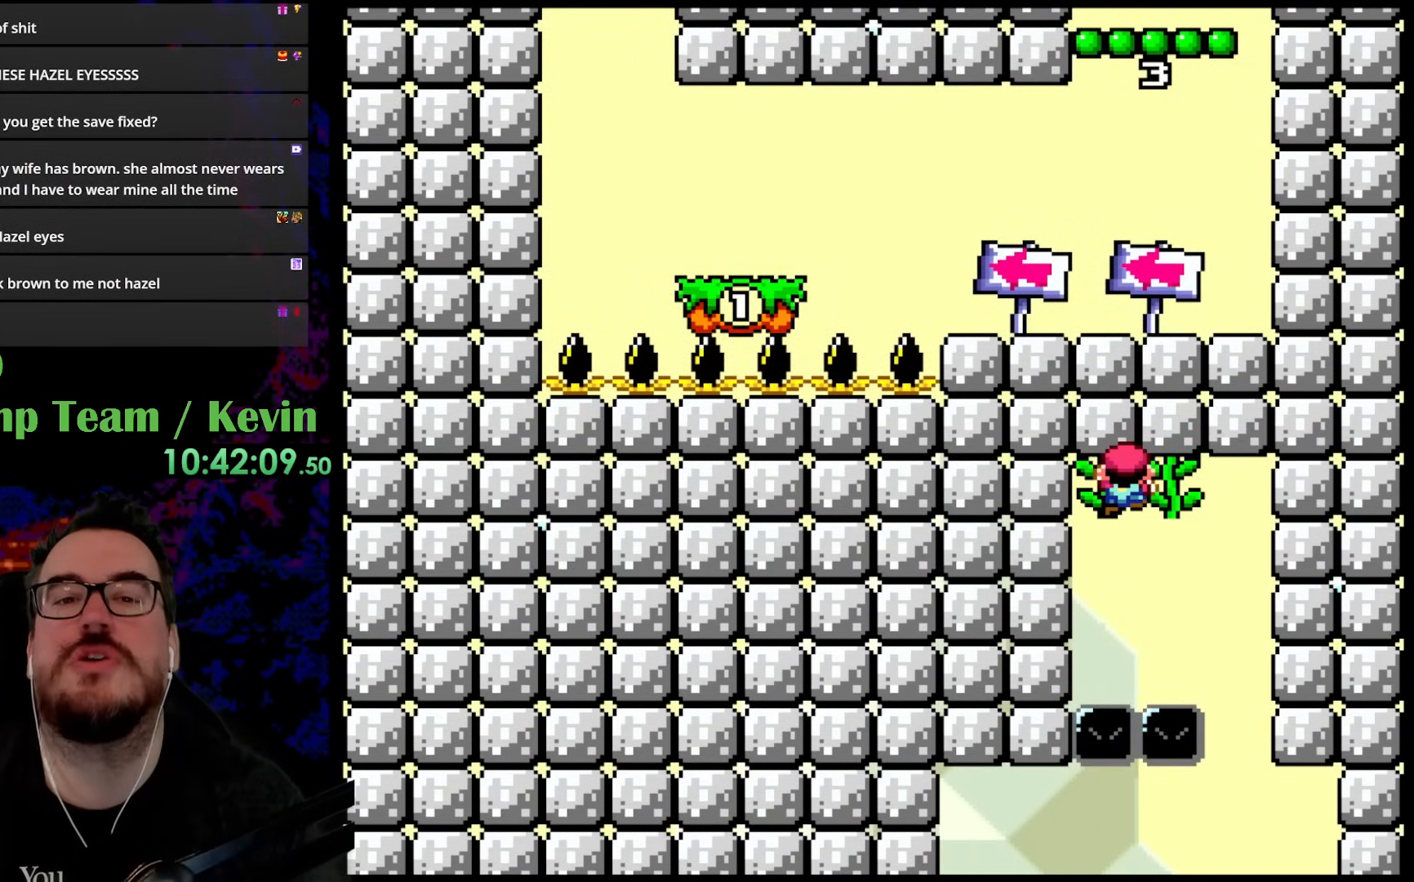
{"buttons": ["Y"], "events": []}
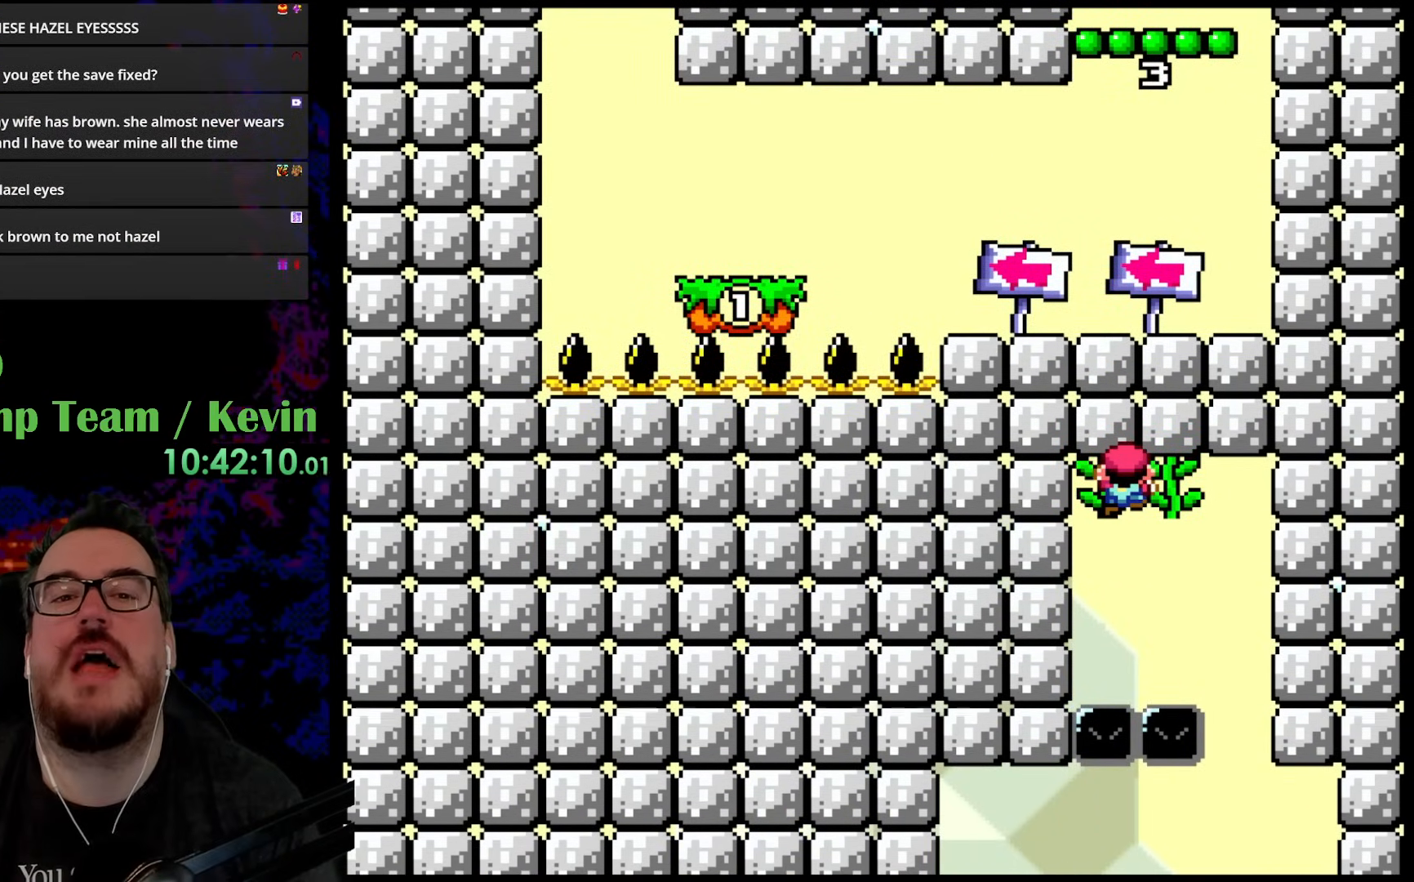
{"buttons": ["Y"], "events": []}
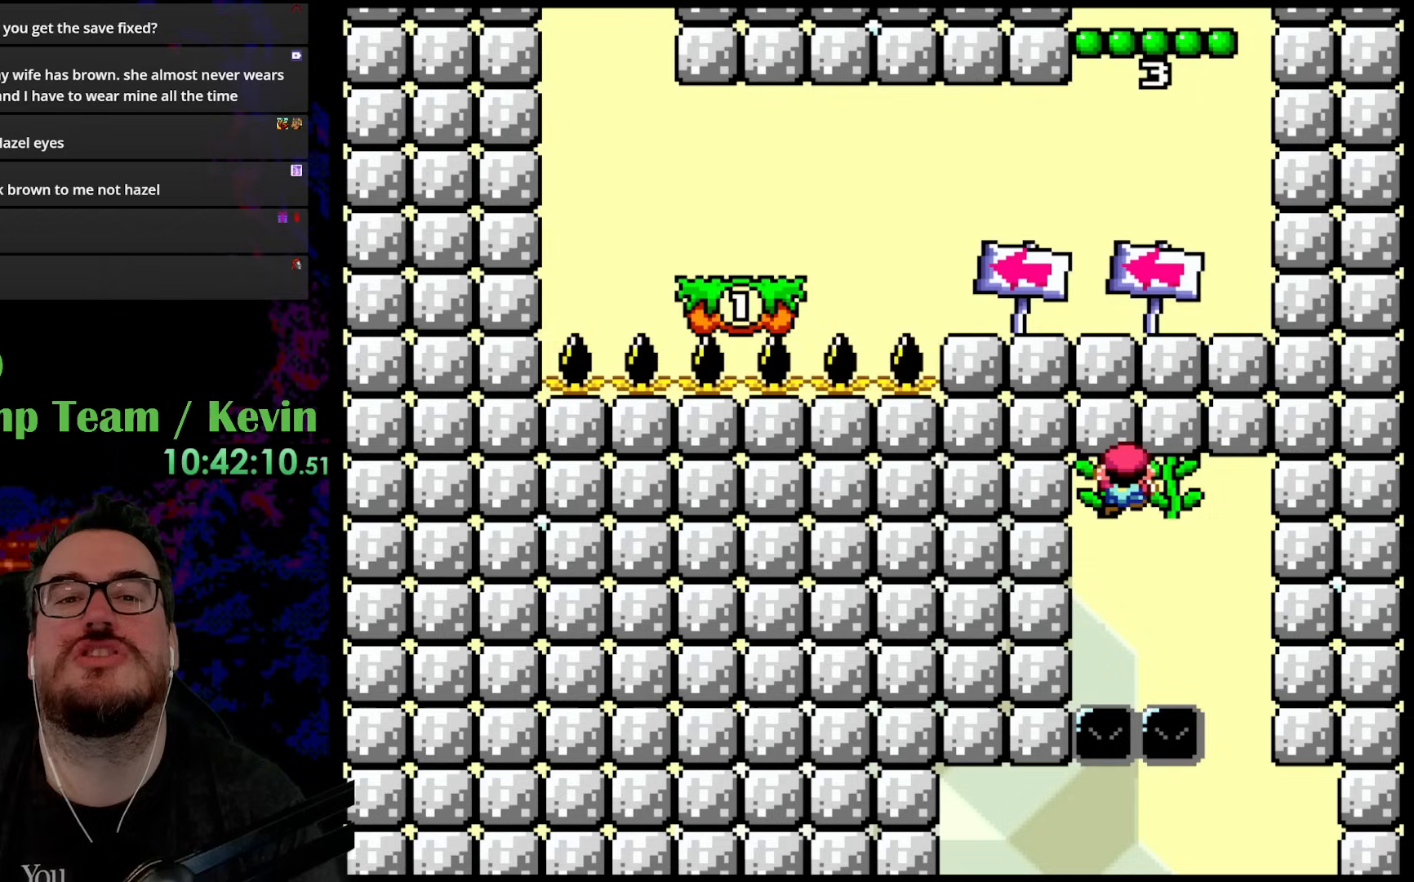
{"buttons": ["Y"], "events": []}
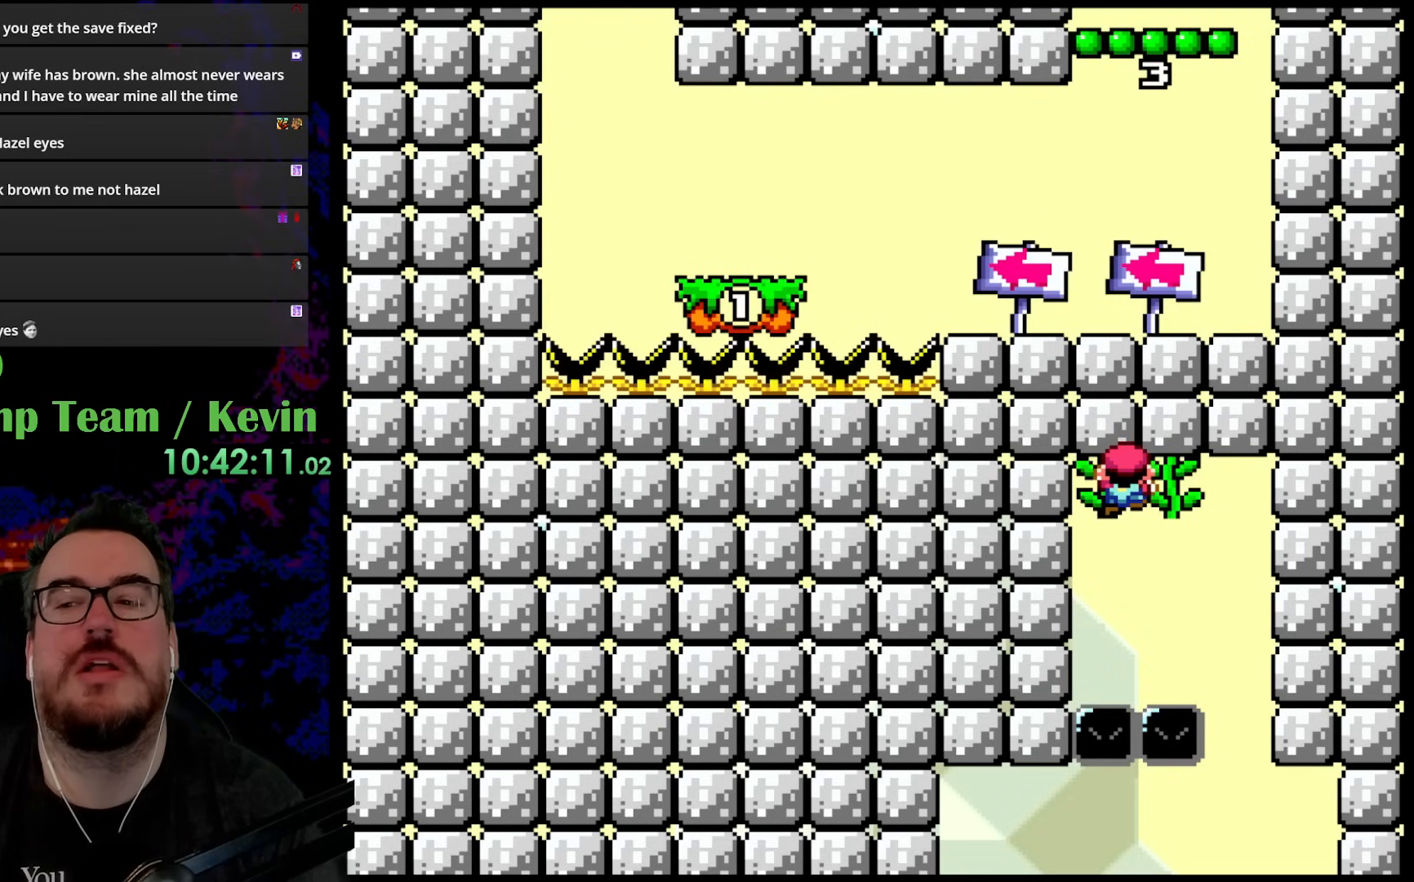
{"buttons": ["Y"], "events": [[117, "Y", "up"], [267, "Y", "down"]]}
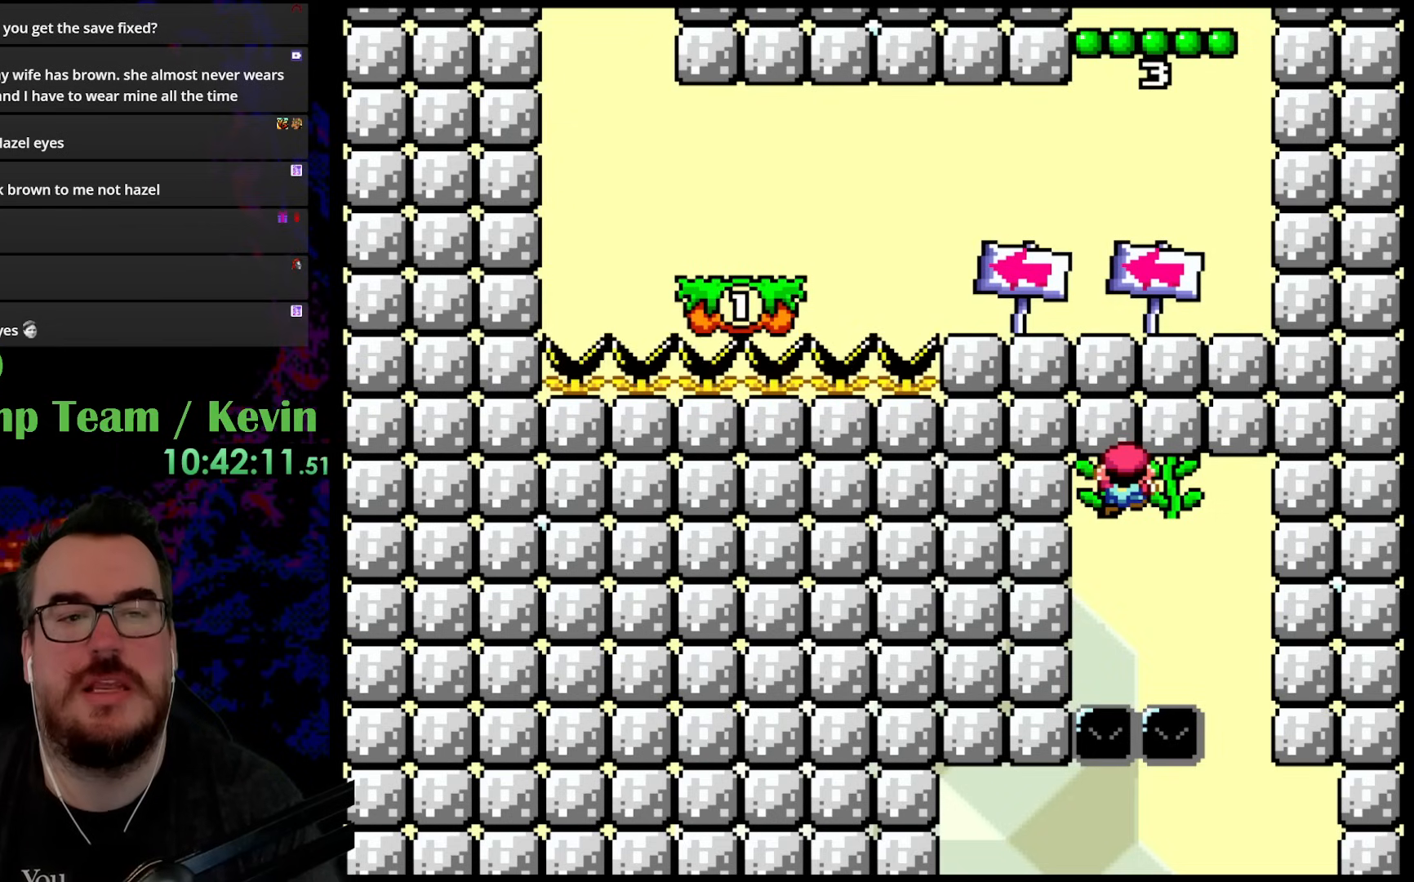
{"buttons": [], "events": [[350, "Y", "up"]]}
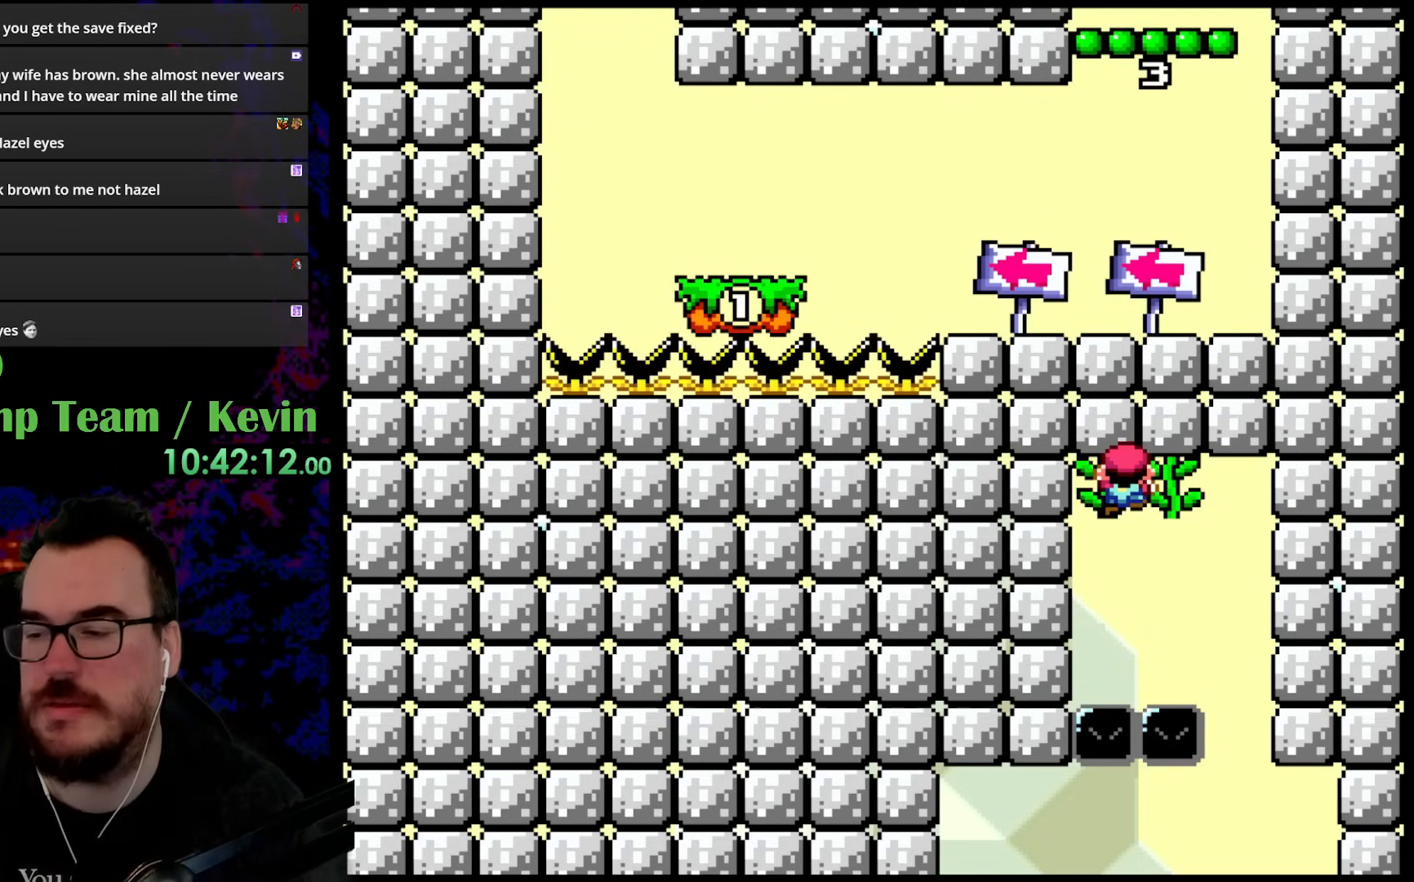
{"buttons": [], "events": []}
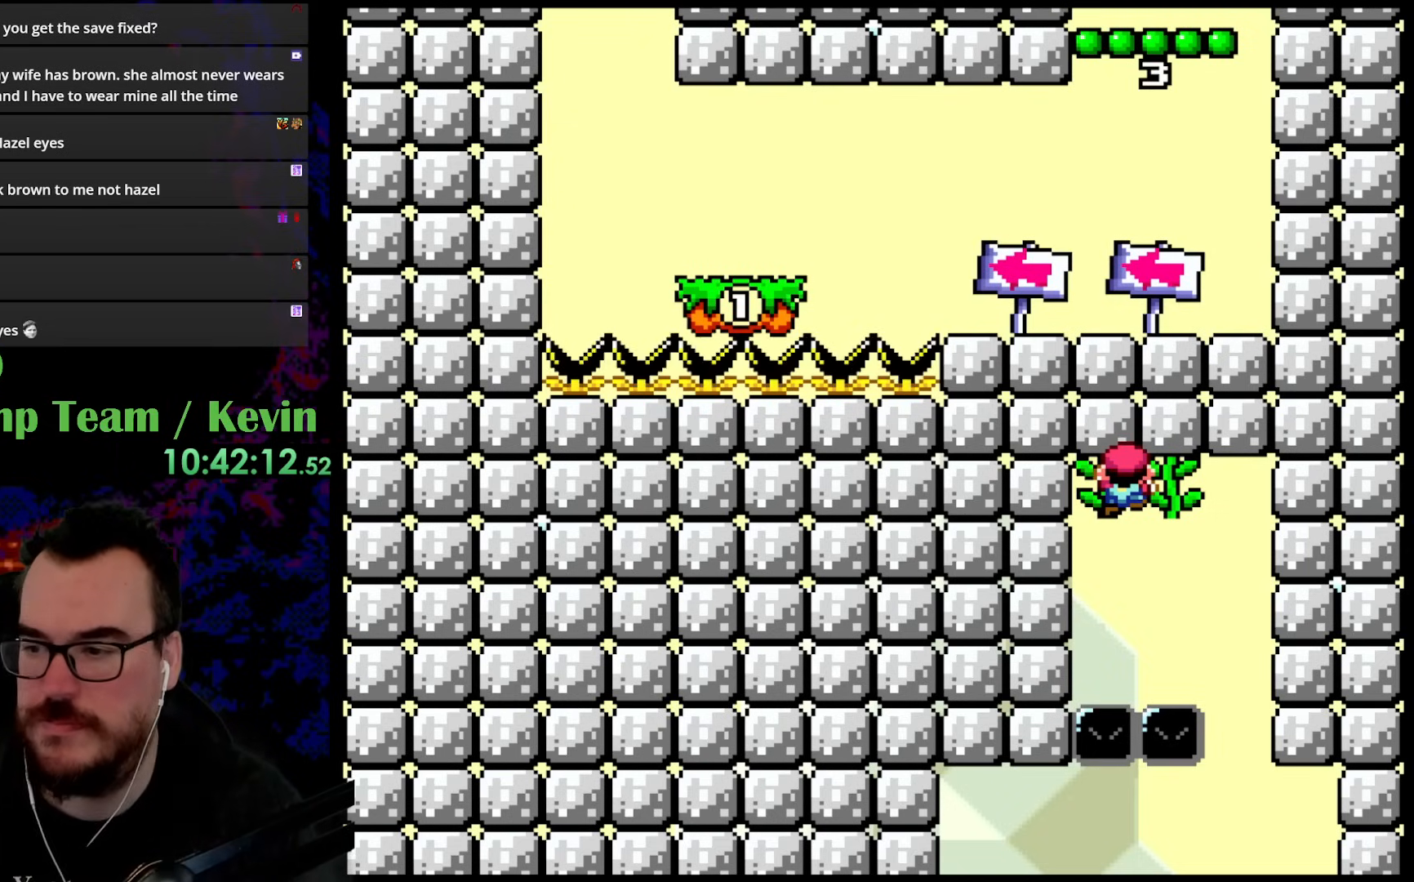
{"buttons": [], "events": []}
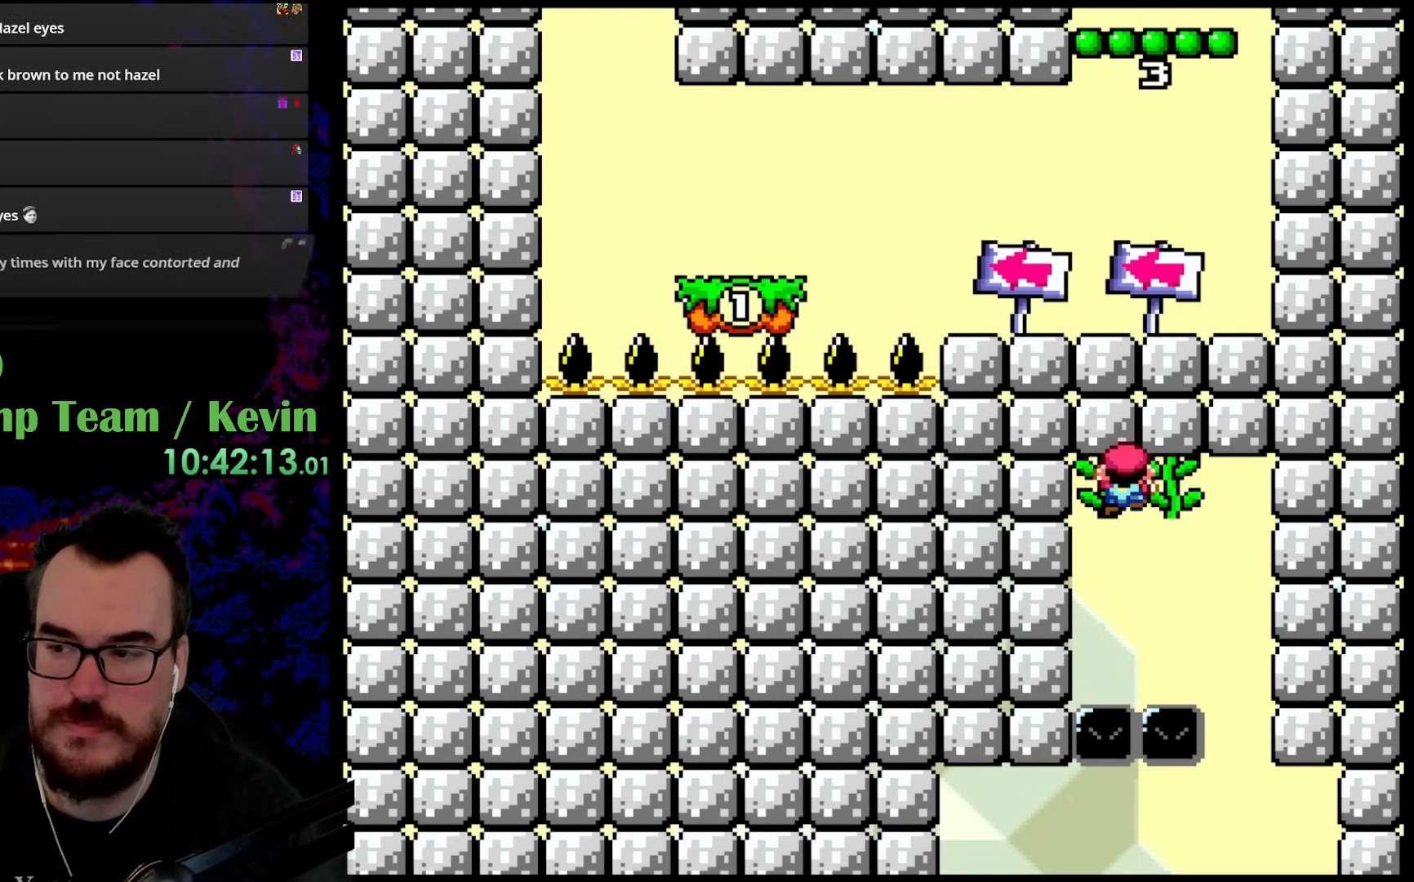
{"buttons": [], "events": []}